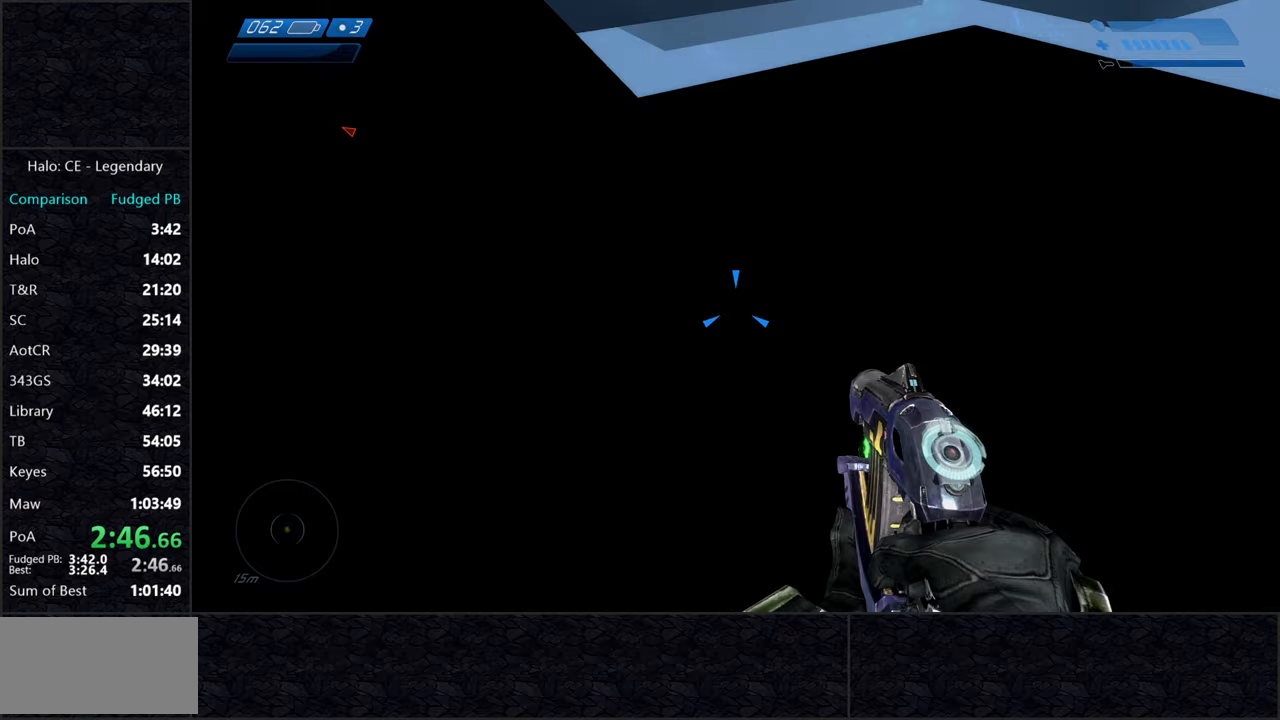
Gameplay with keyboard and mouse; each line is a JSON object with the keys and mouse buttons held at the frame after it. "events" lists presses ("down") and releases ("up") of "2", "3", "a", "alt", "c", "caps_lock", "ctrl", "d", "e", "escape", "f", "g", "q", "r", "s", "shift", "space", "tab", "v", "w", "x", "z", "mouse_left" and "mouse_right" between this image and that frame as [ms after this image, input, new state], when the widget could be followed in between. "mouse_left", "mouse_right" = the "left", "right" buttons of the "mouse" list. No other keys are recorded. Not read: mouse_move.
{"keys": [], "mouse": [], "events": [[33, "escape", "down"], [133, "escape", "up"]]}
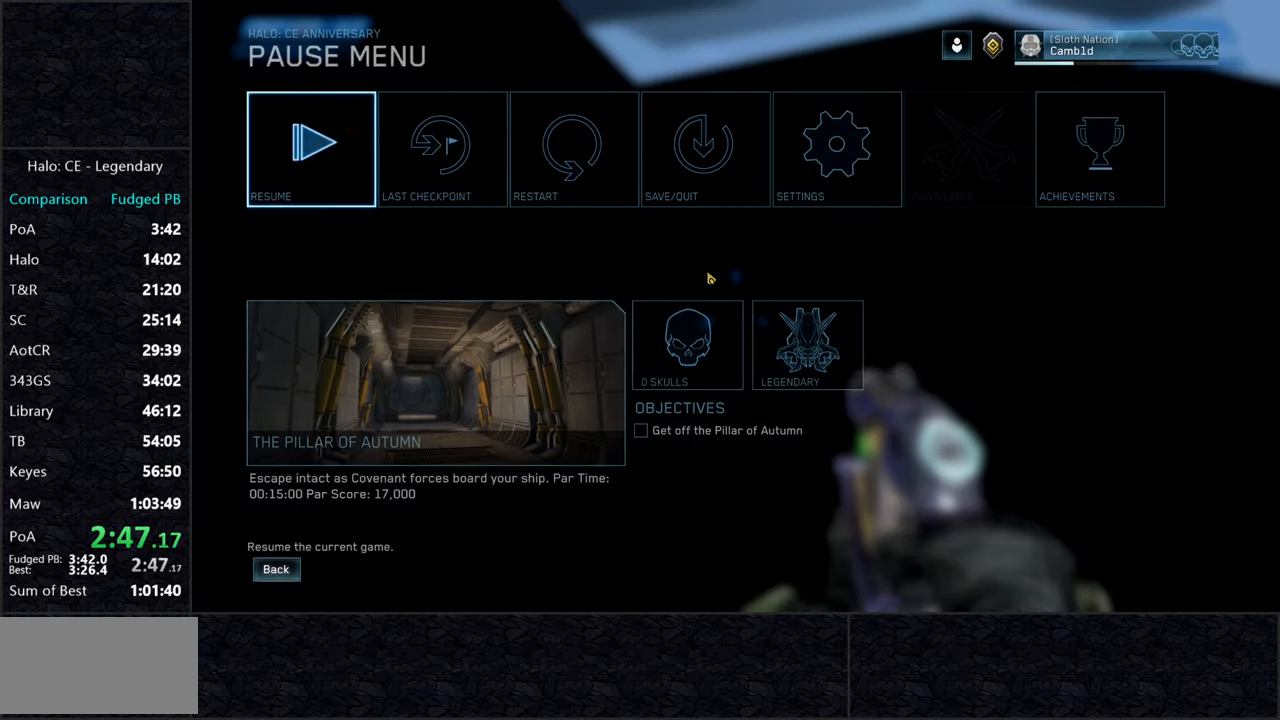
{"keys": [], "mouse": [], "events": []}
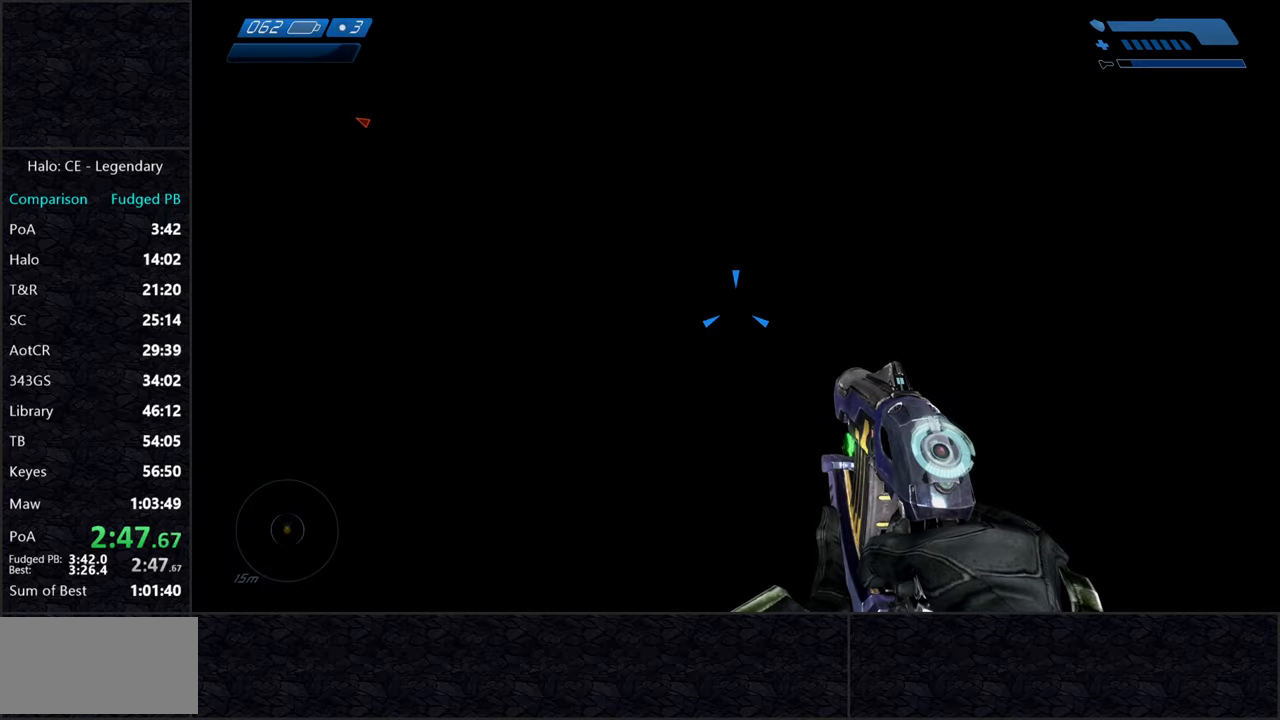
{"keys": [], "mouse": [], "events": [[67, "tab", "down"], [217, "tab", "up"], [400, "escape", "down"], [500, "escape", "up"]]}
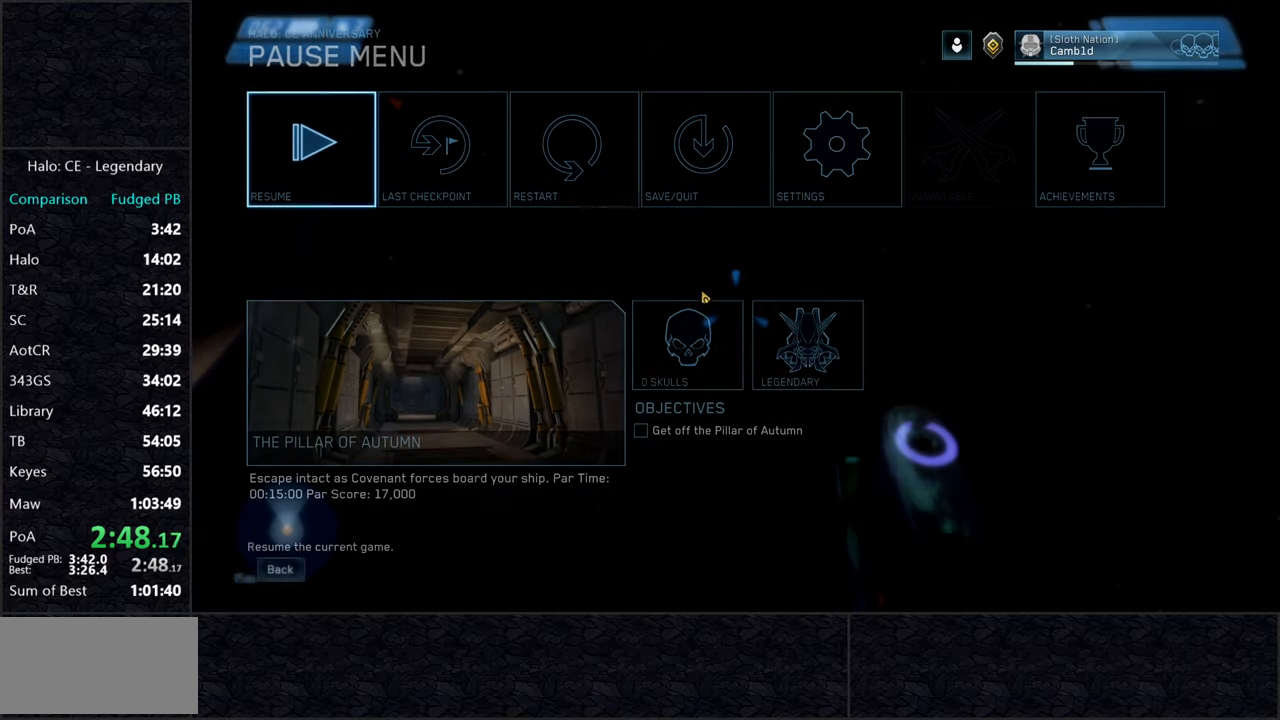
{"keys": [], "mouse": [], "events": [[217, "mouse_left", "down"], [267, "mouse_left", "up"], [450, "mouse_left", "down"], [500, "mouse_left", "up"]]}
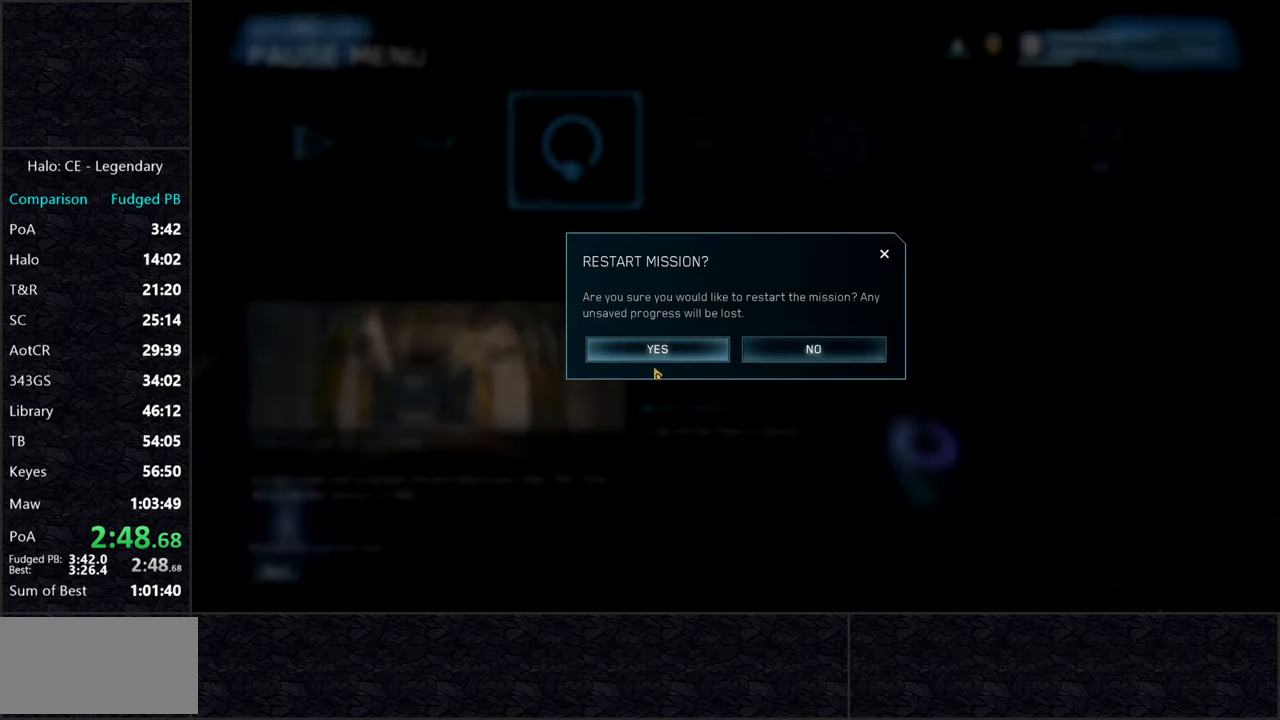
{"keys": [], "mouse": [], "events": [[233, "mouse_left", "down"], [283, "mouse_left", "up"]]}
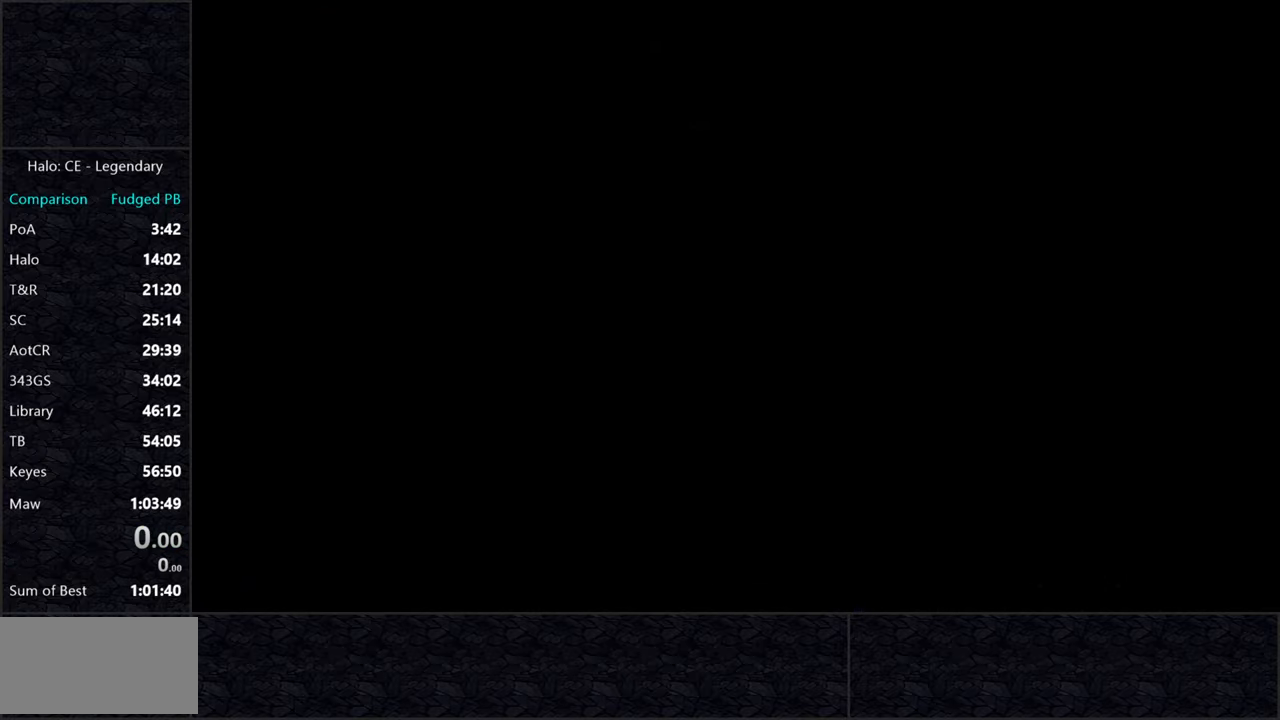
{"keys": [], "mouse": [], "events": [[67, "space", "down"], [117, "space", "up"], [167, "space", "down"], [267, "space", "up"]]}